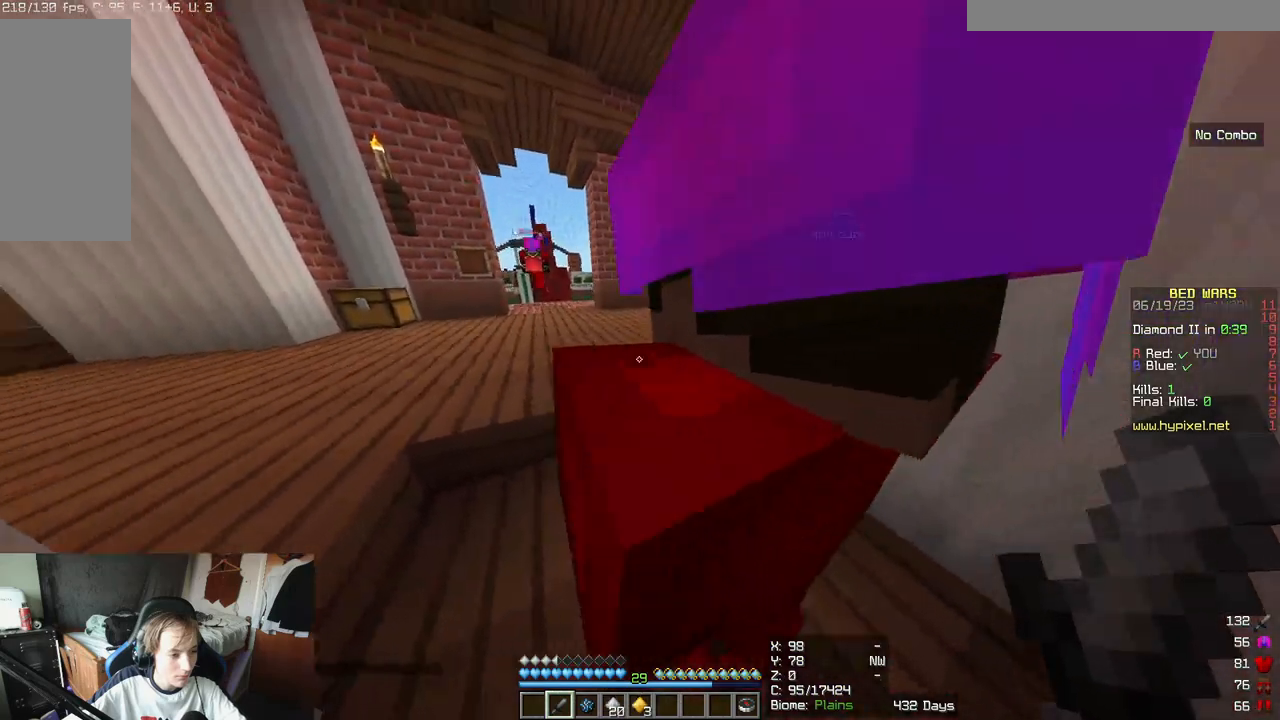
Gameplay with keyboard and mouse; each line is a JSON object with the keys and mouse buttons held at the frame after it. "events" lists presses ("down") and releases ("up") of "a", "d", "s", "w", "mouse_left" and "mouse_right" between this image and that frame as [ms after this image, input, new state], when the widget could be followed in between. "mouse_left", "mouse_right" = the "left", "right" buttons of the "mouse" list. No other keys are recorded. Fast repeated clicks can show as one long hold. Mouse movement is not recorded.
{"keys": ["a", "w"], "mouse": []}
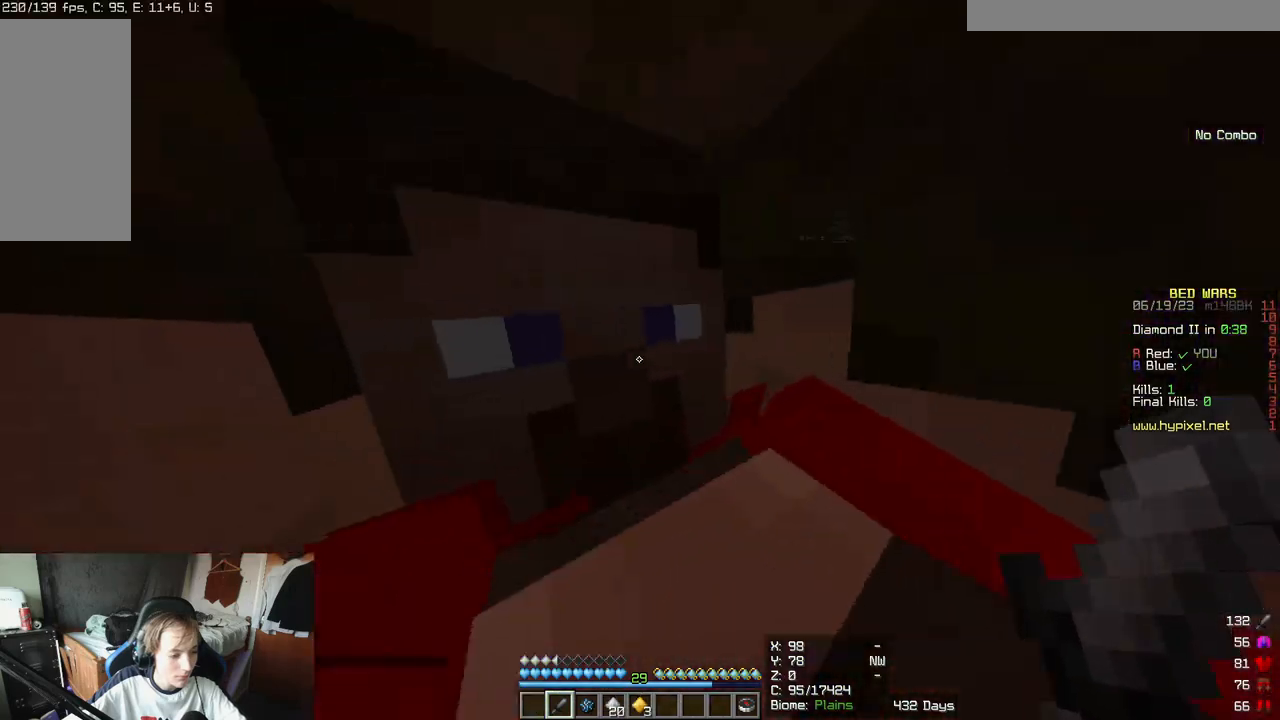
{"keys": ["w"], "mouse": []}
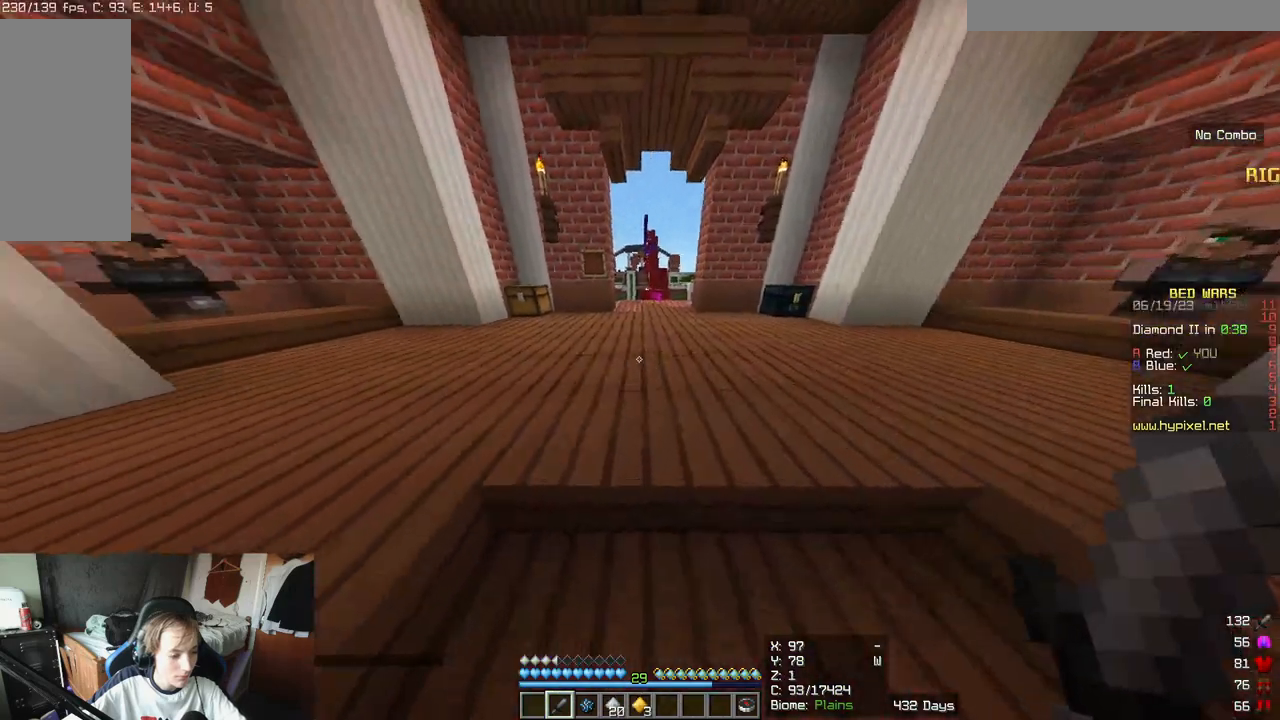
{"keys": ["w"], "mouse": [], "events": []}
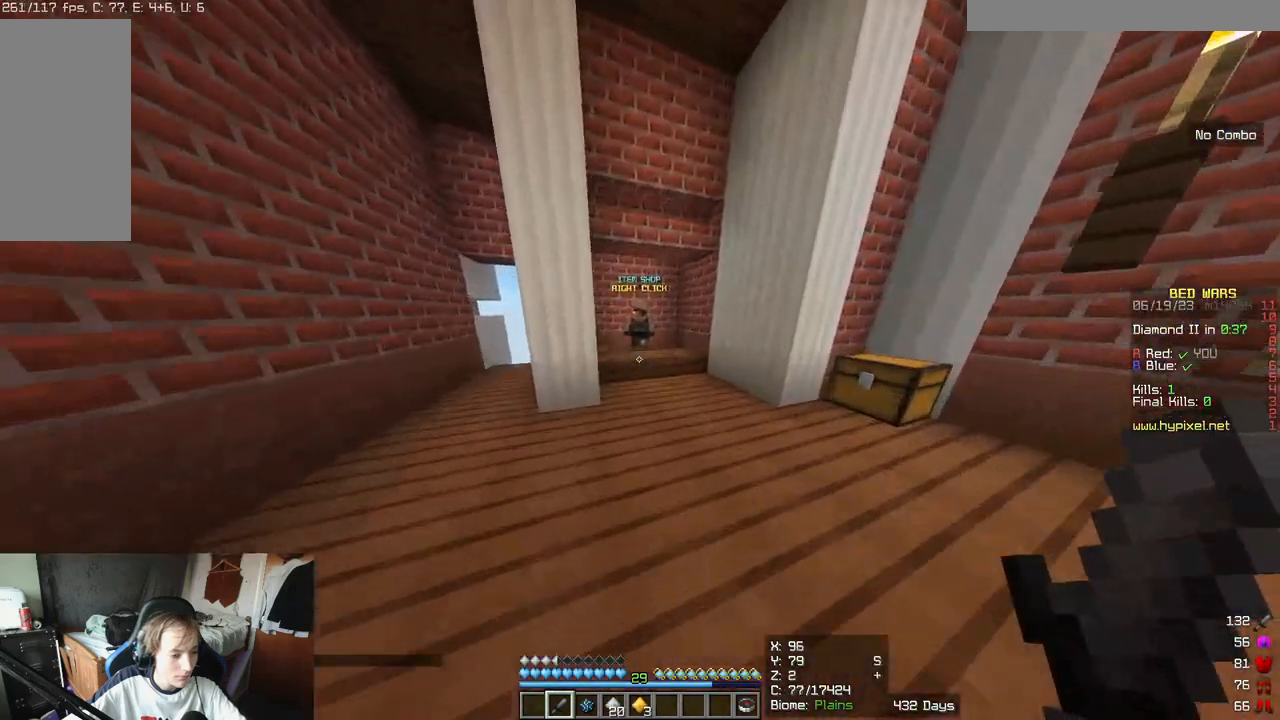
{"keys": ["w"], "mouse": []}
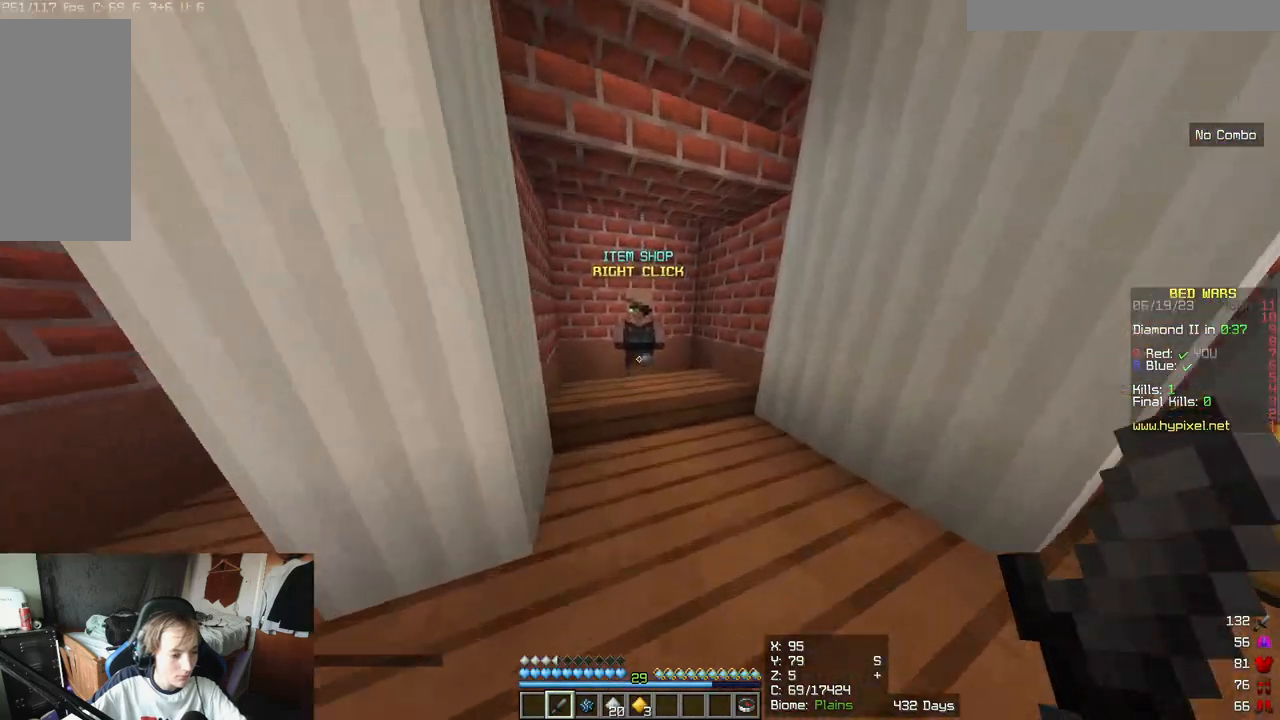
{"keys": [], "mouse": []}
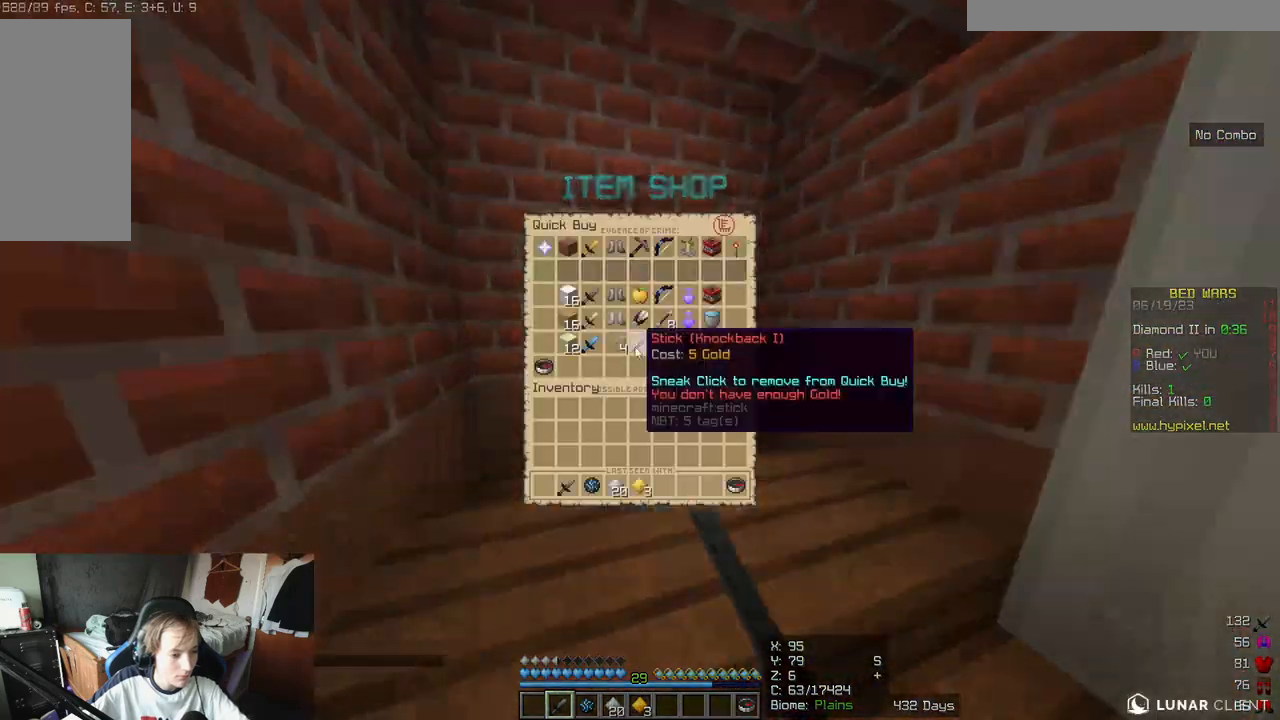
{"keys": ["w"], "mouse": ["right"], "events": [[200, "w", "down"], [400, "mouse_right", "down"]]}
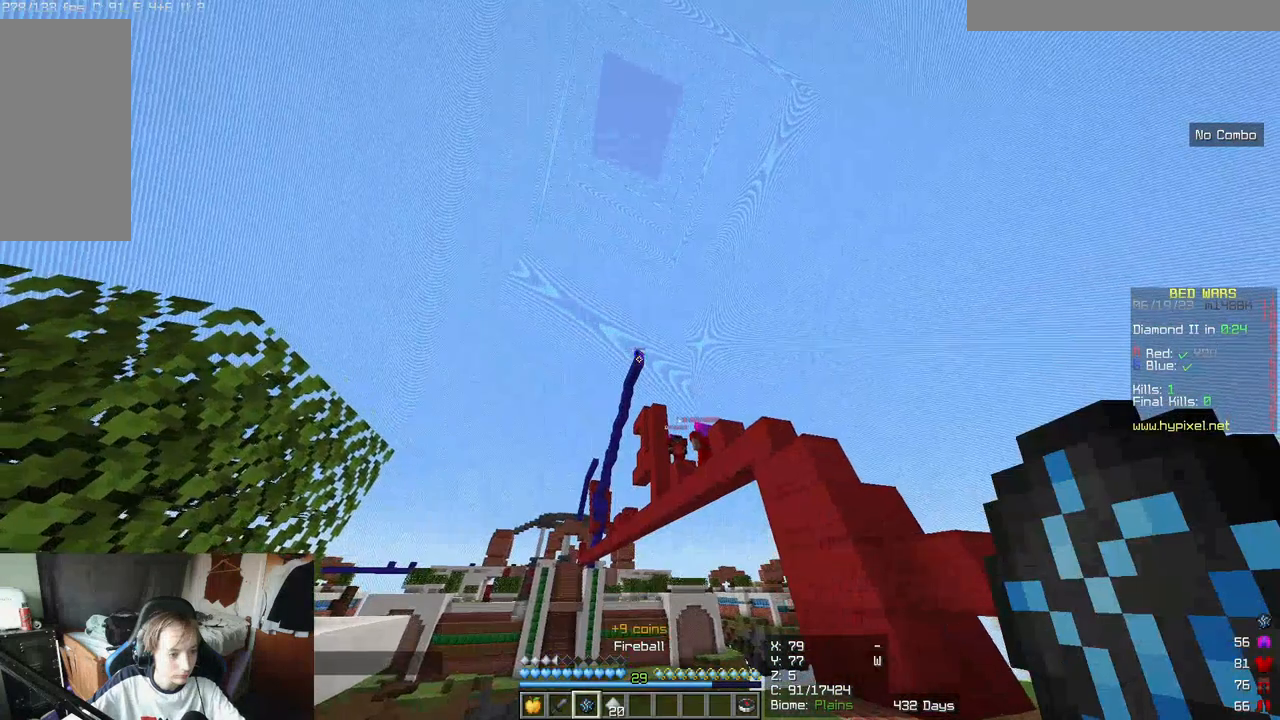
{"keys": ["a", "d", "s"], "mouse": [], "events": [[17, "d", "down"], [117, "w", "up"], [167, "mouse_right", "up"], [167, "s", "down"], [367, "a", "down"]]}
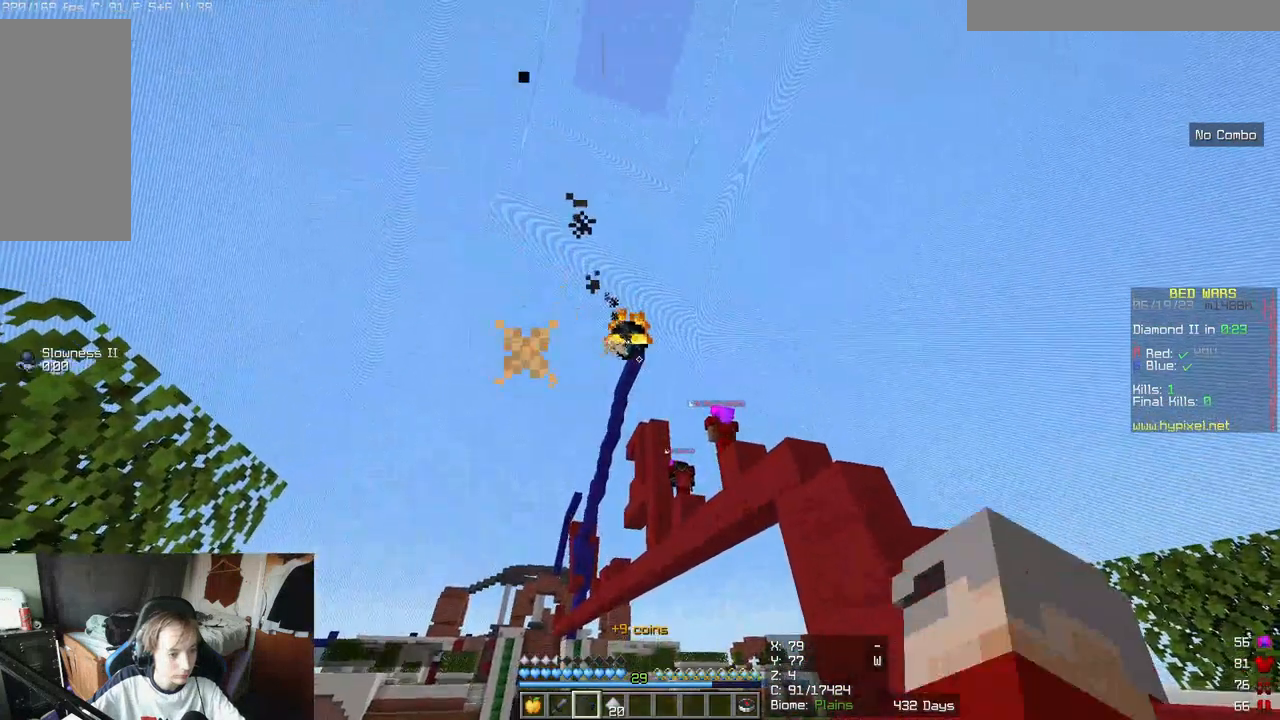
{"keys": ["a", "s"], "mouse": [], "events": [[67, "a", "up"], [283, "a", "down"], [383, "d", "up"]]}
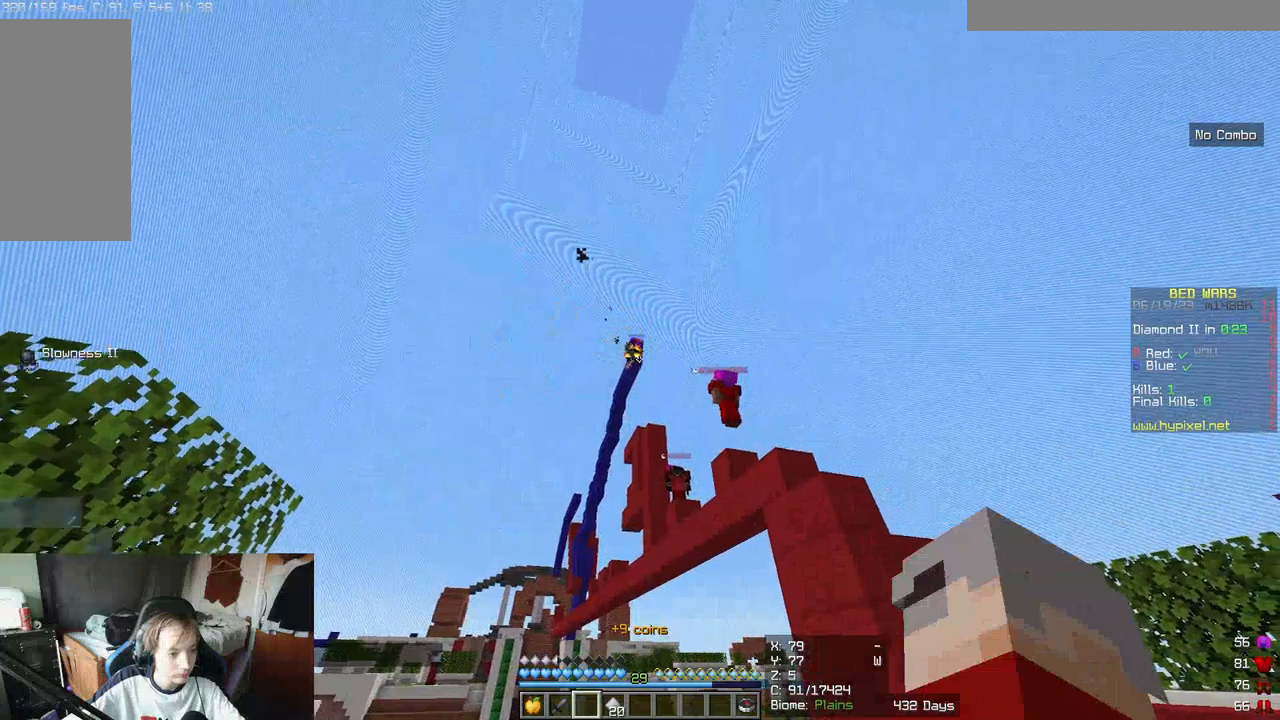
{"keys": ["d"], "mouse": [], "events": [[300, "a", "up"], [300, "d", "down"], [400, "s", "up"]]}
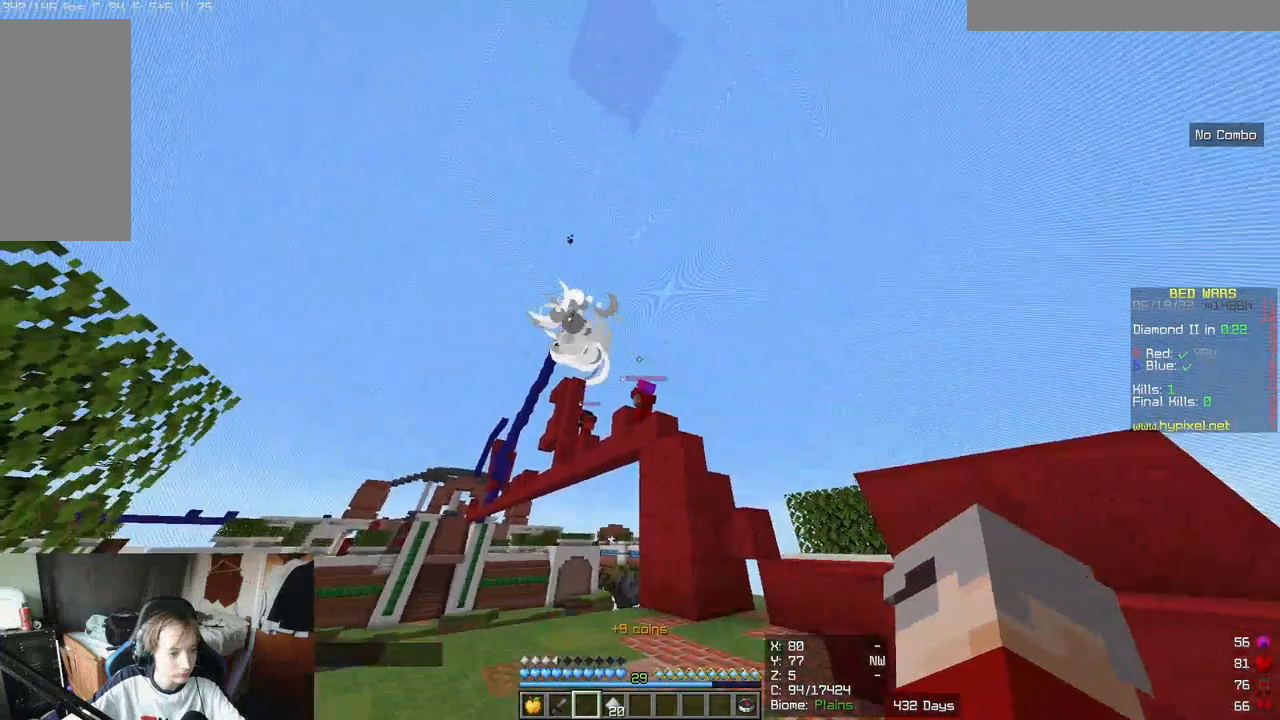
{"keys": ["d"], "mouse": [], "events": []}
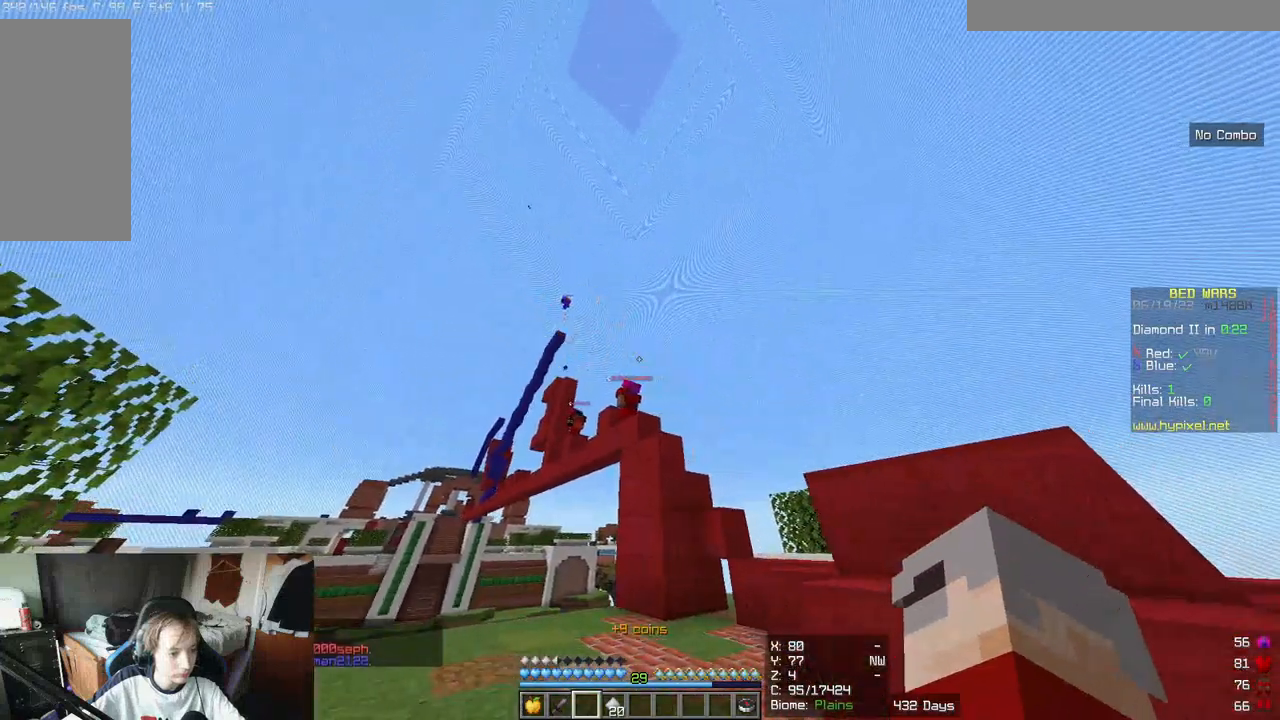
{"keys": ["a"], "mouse": [], "events": [[233, "a", "down"], [233, "d", "up"]]}
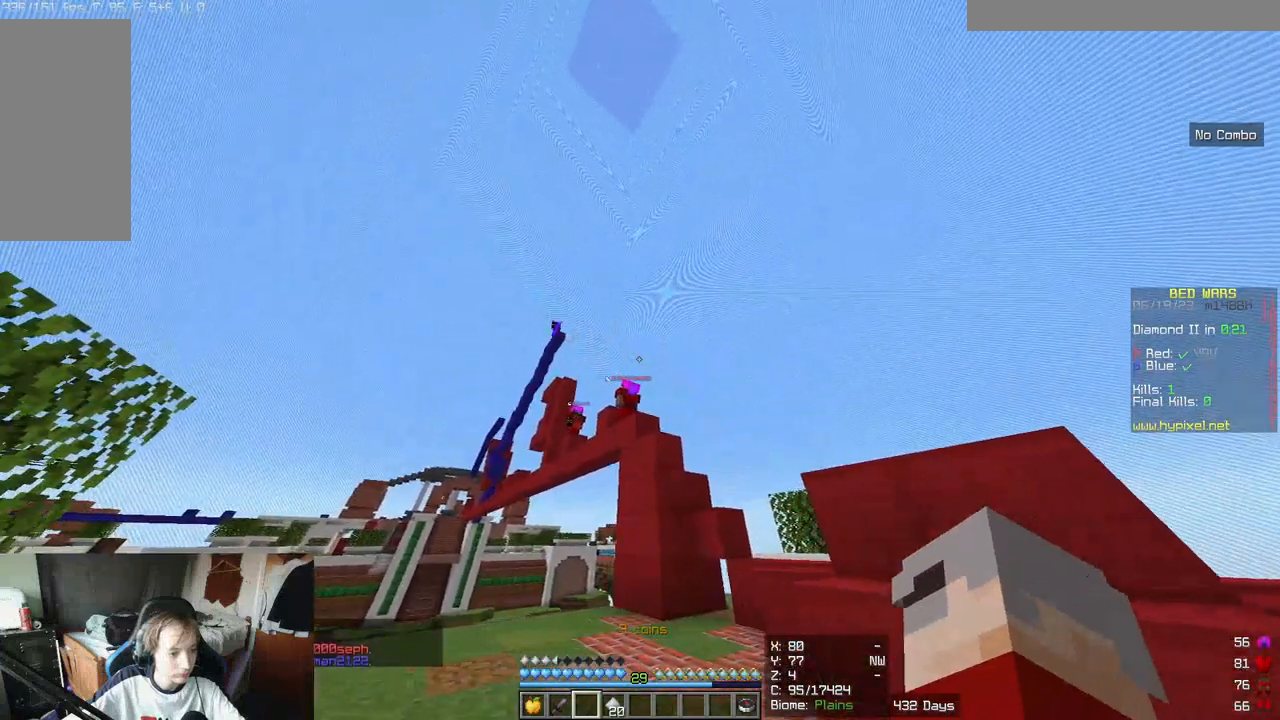
{"keys": ["d"], "mouse": [], "events": [[267, "a", "up"], [317, "d", "down"]]}
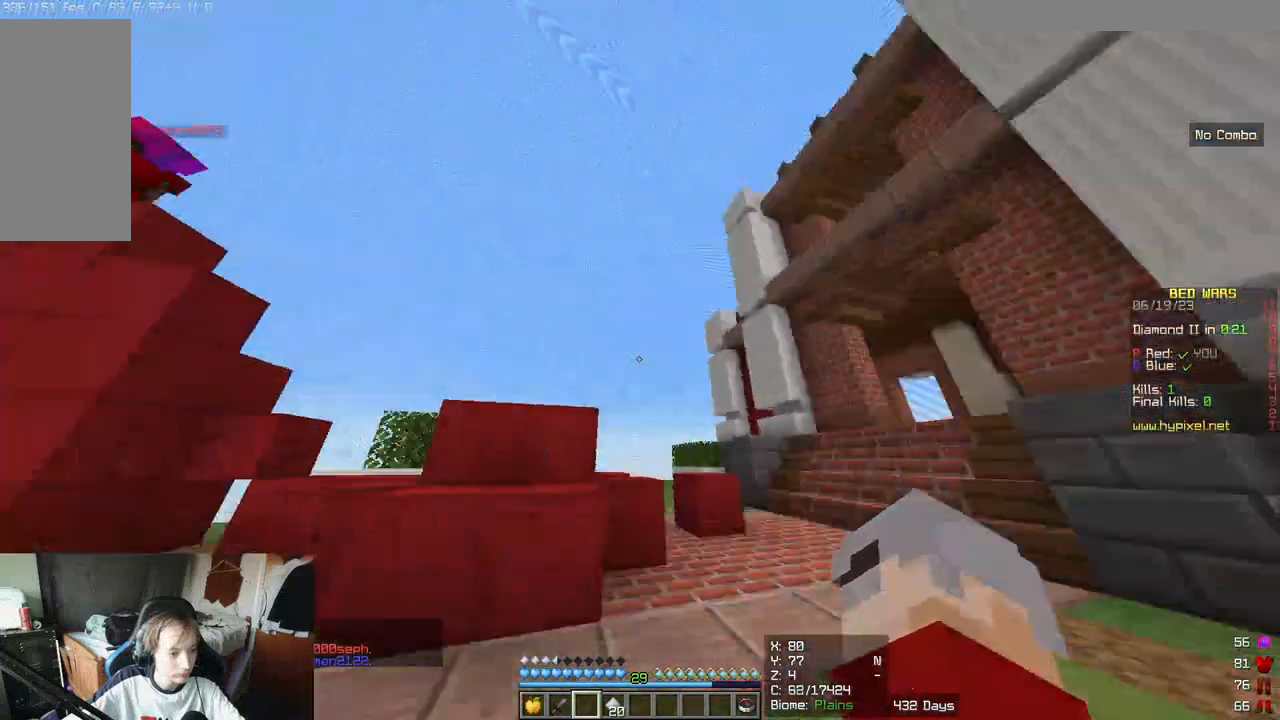
{"keys": ["d", "w"], "mouse": [], "events": [[33, "w", "down"]]}
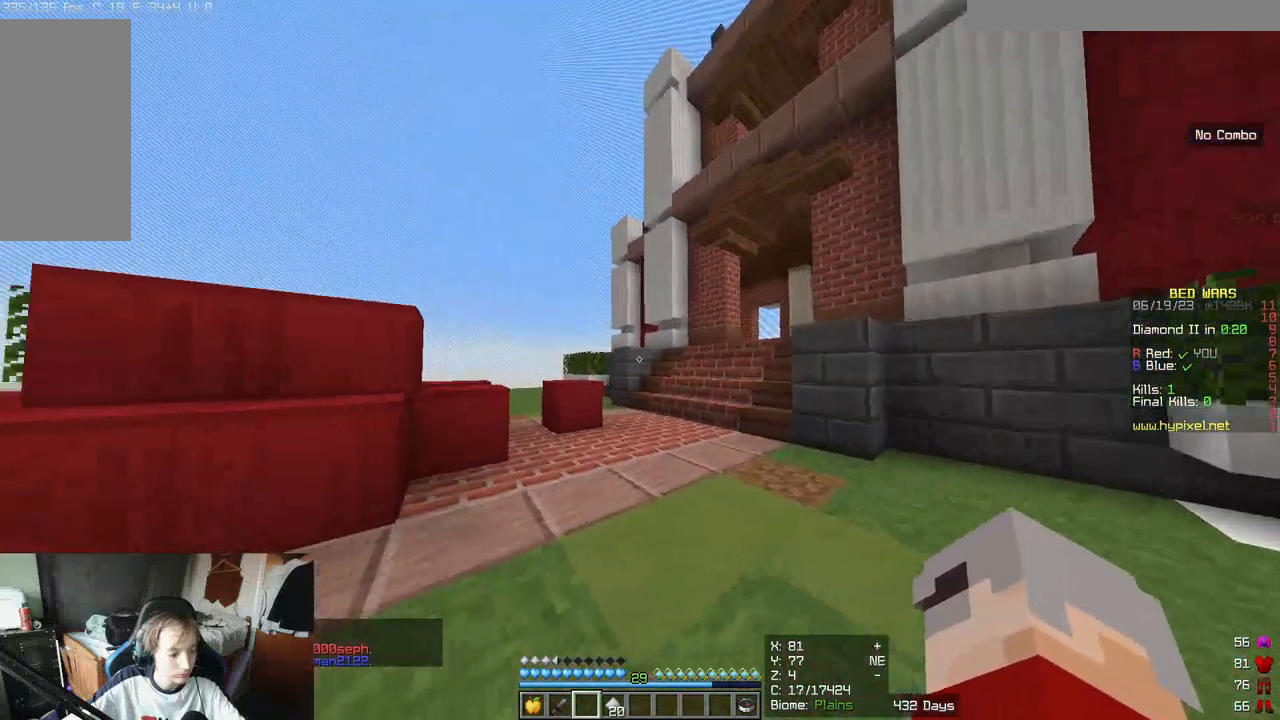
{"keys": [], "mouse": [], "events": [[350, "d", "up"], [350, "w", "up"]]}
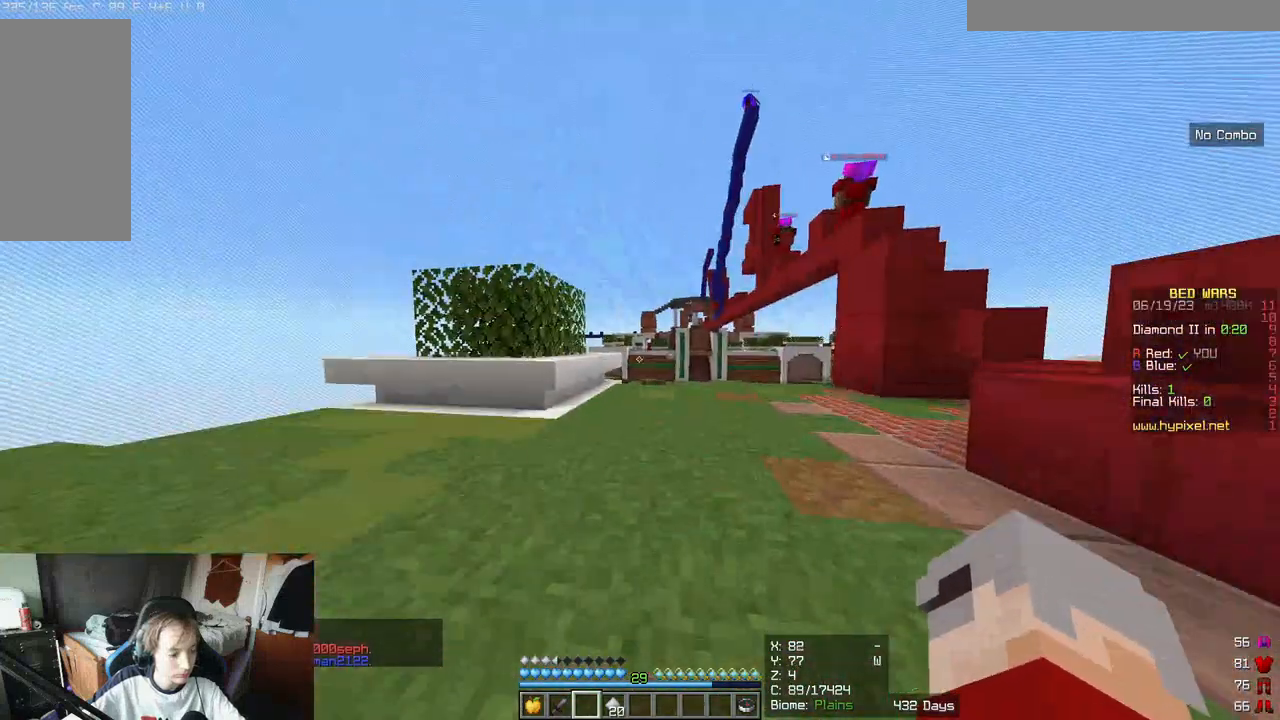
{"keys": [], "mouse": [], "events": [[167, "a", "down"], [333, "a", "up"]]}
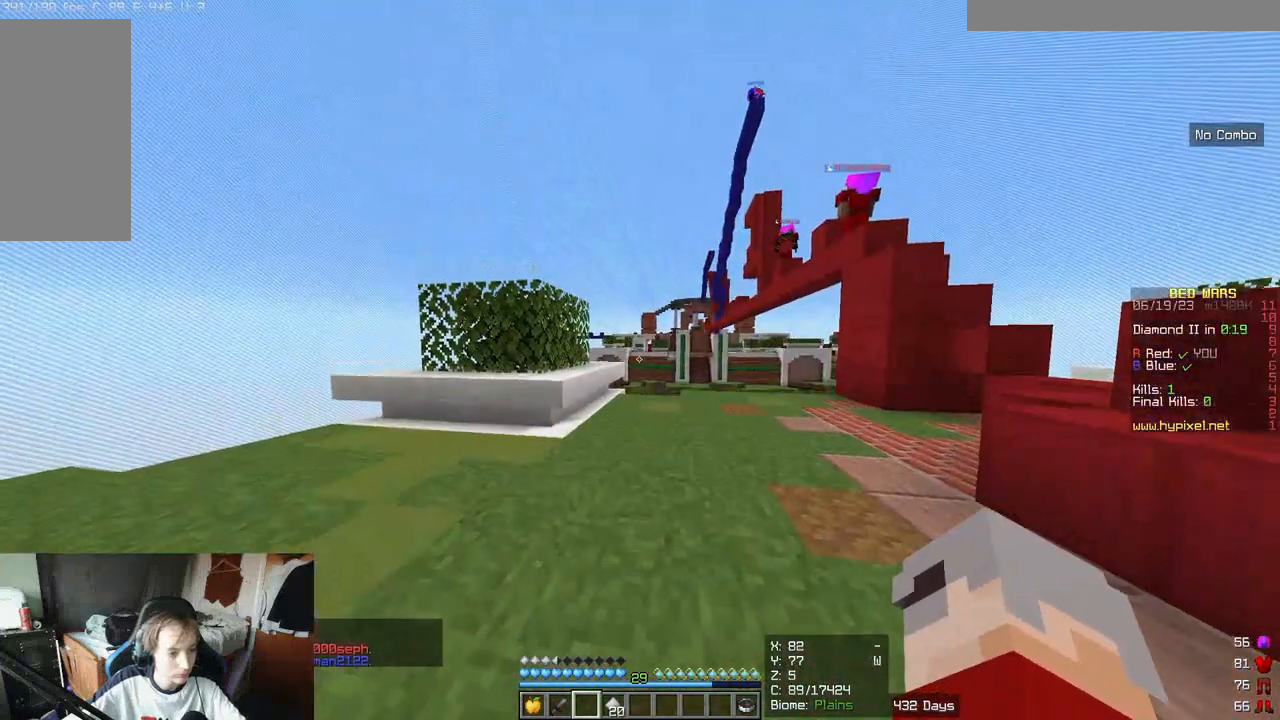
{"keys": ["w"], "mouse": [], "events": [[333, "w", "down"]]}
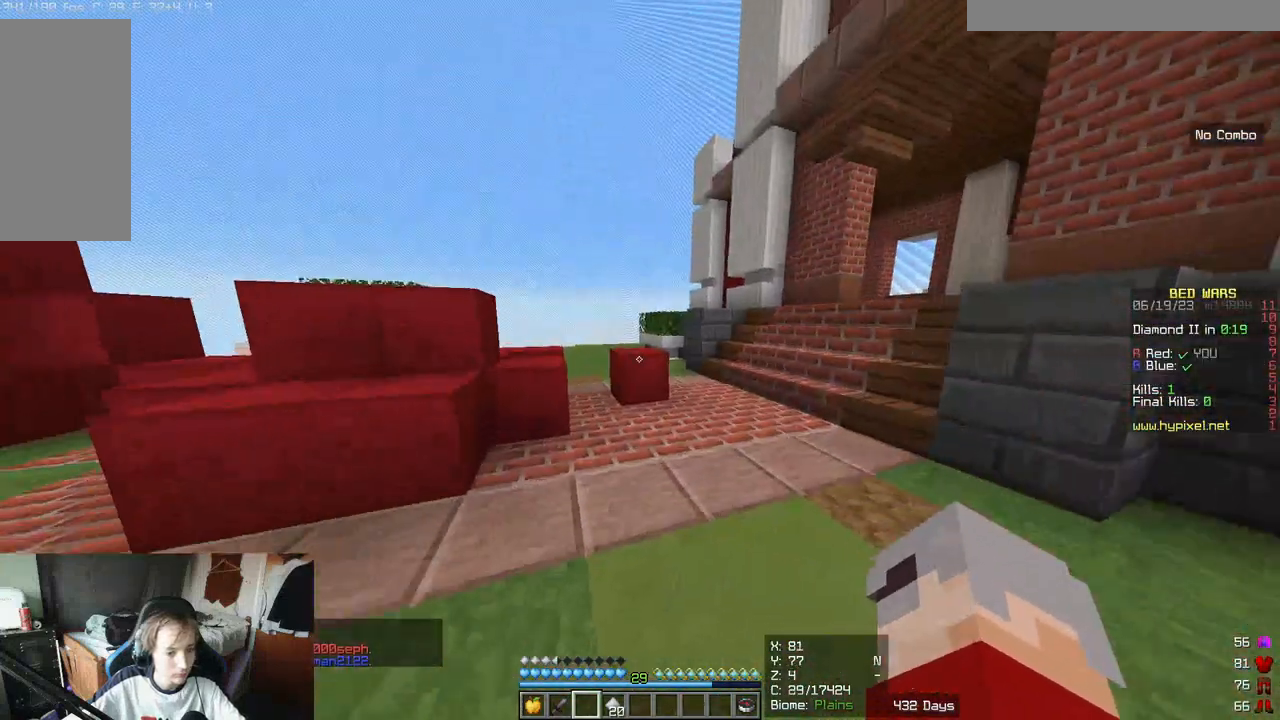
{"keys": ["w"], "mouse": [], "events": []}
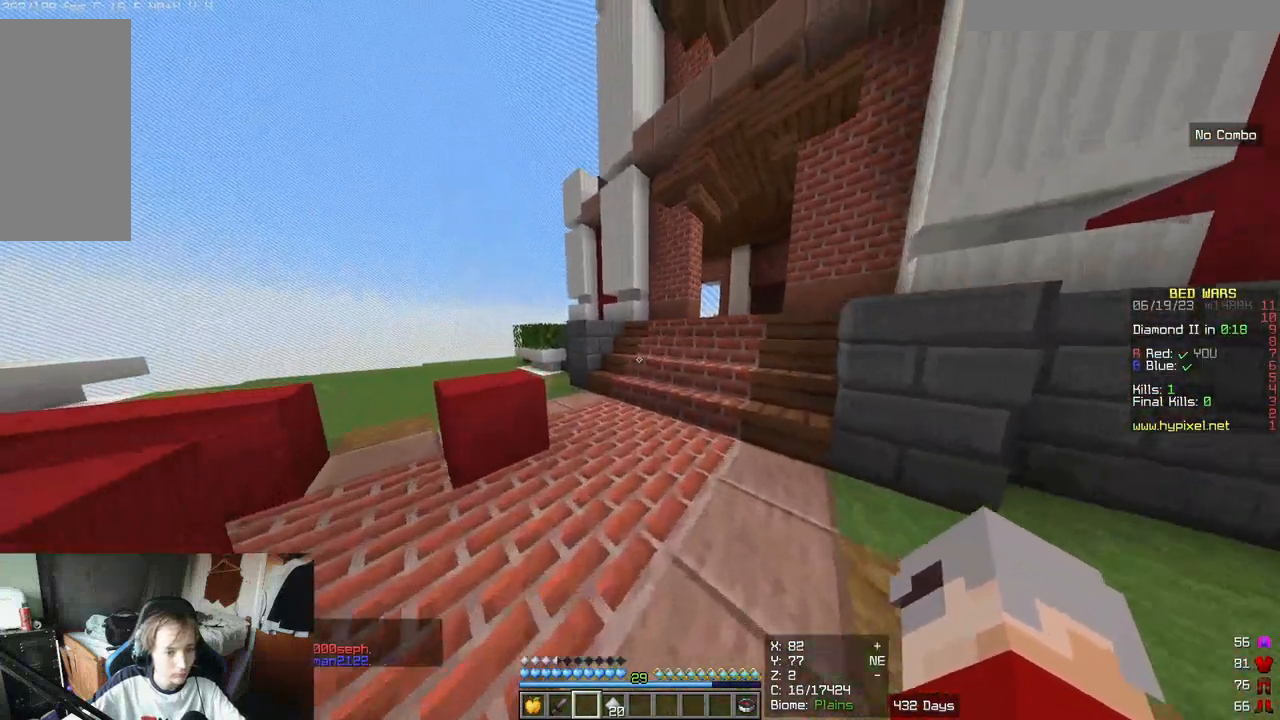
{"keys": ["w"], "mouse": [], "events": []}
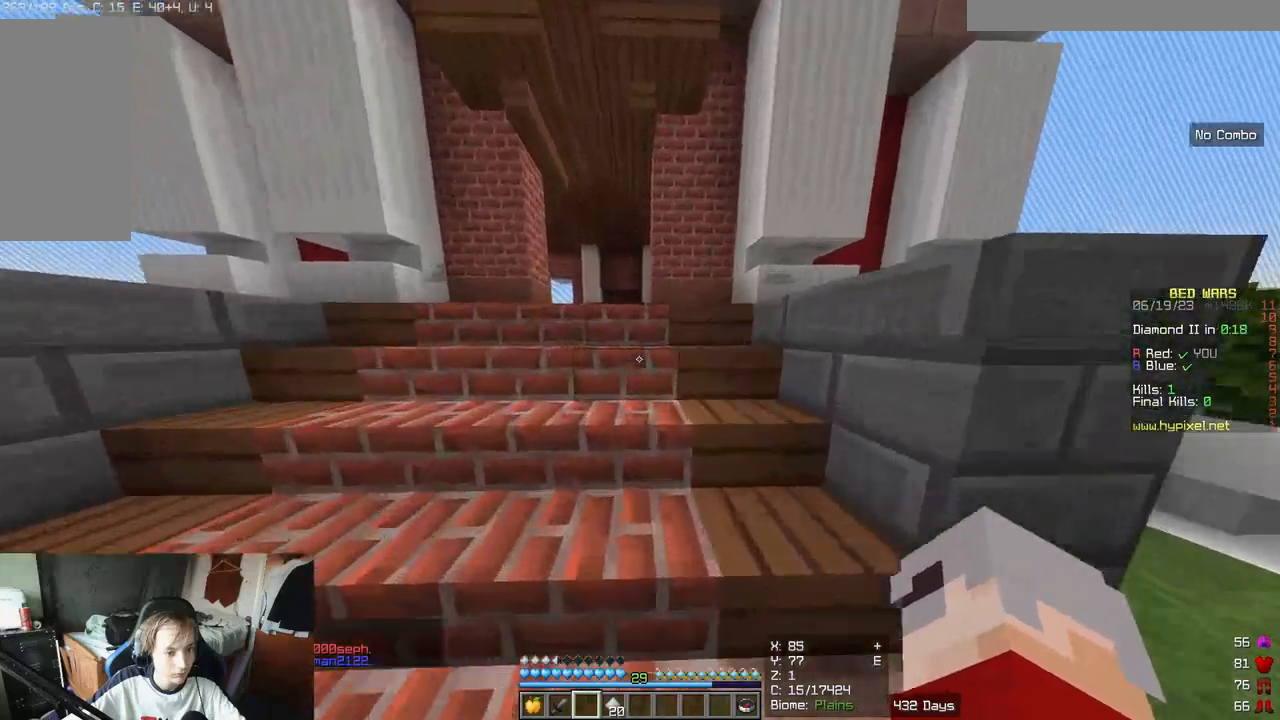
{"keys": ["w"], "mouse": [], "events": []}
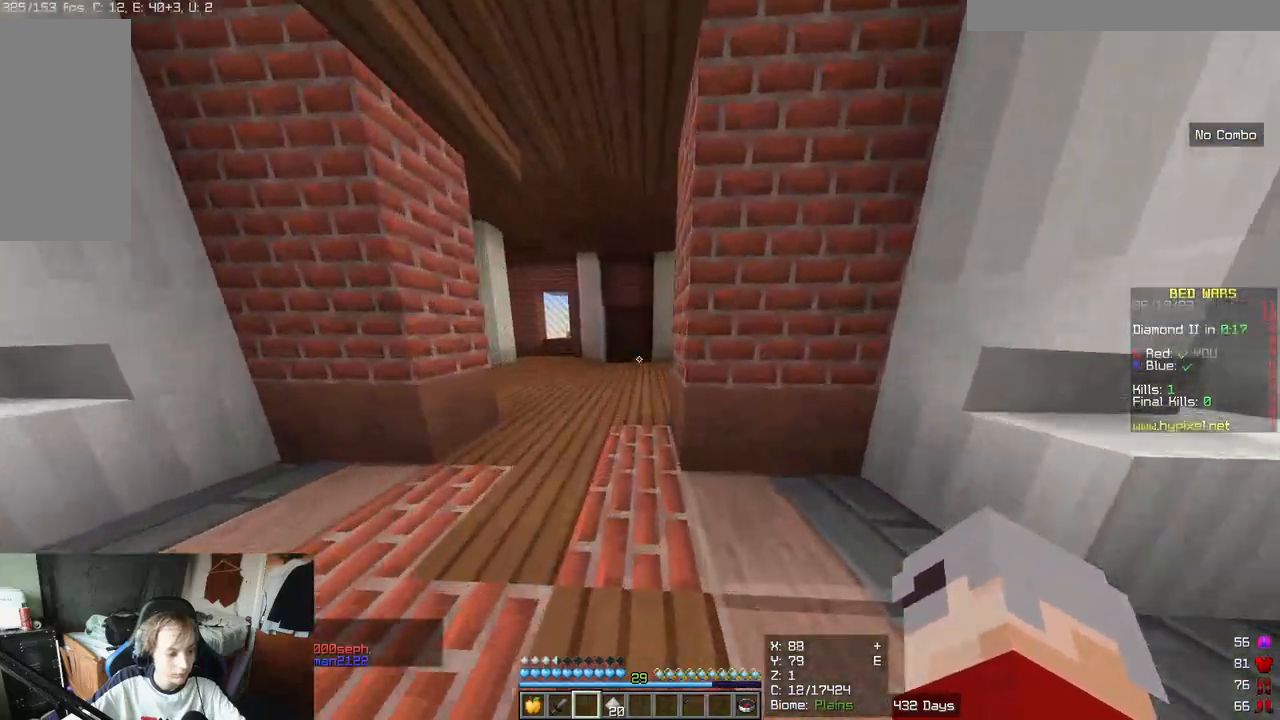
{"keys": ["w"], "mouse": [], "events": []}
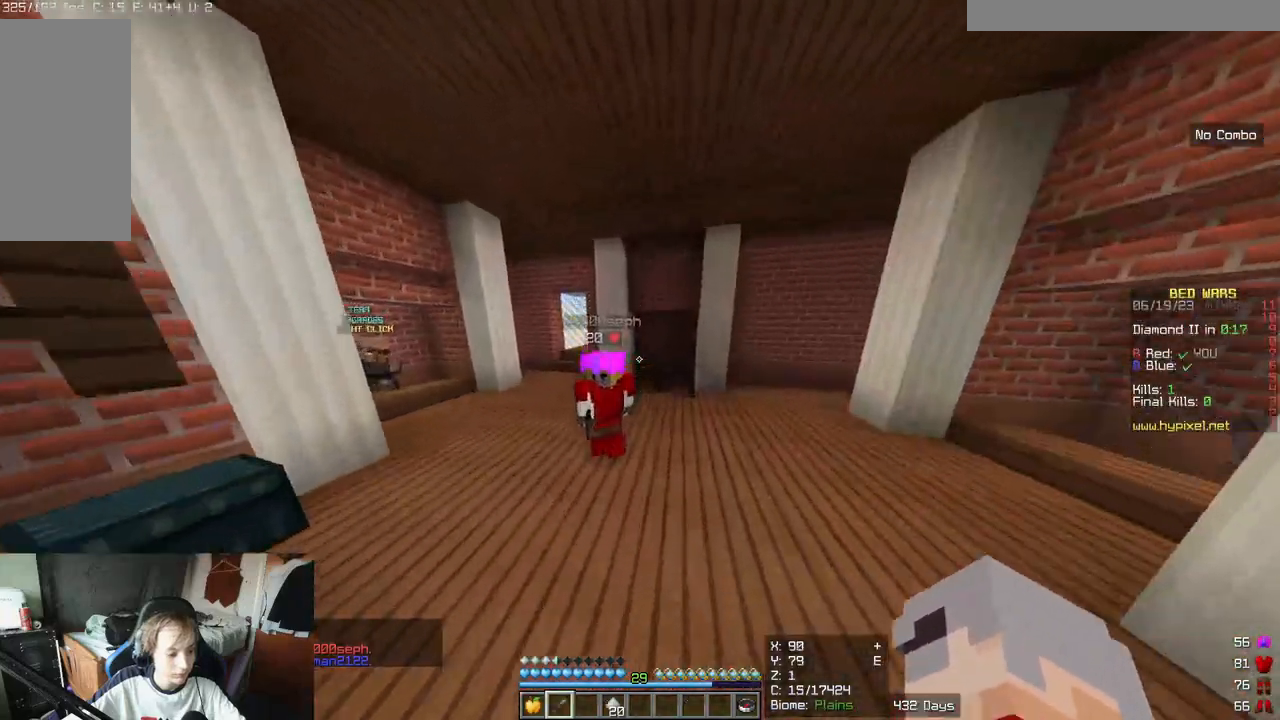
{"keys": ["w"], "mouse": [], "events": []}
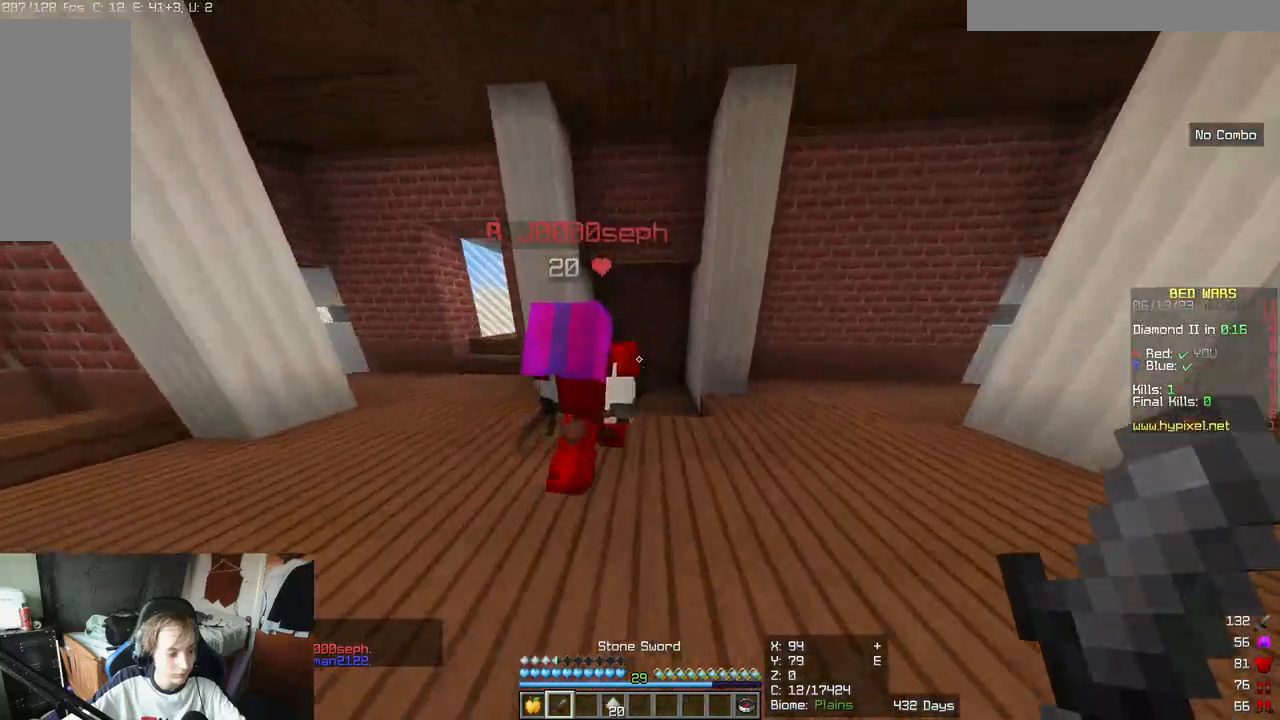
{"keys": ["w"], "mouse": [], "events": []}